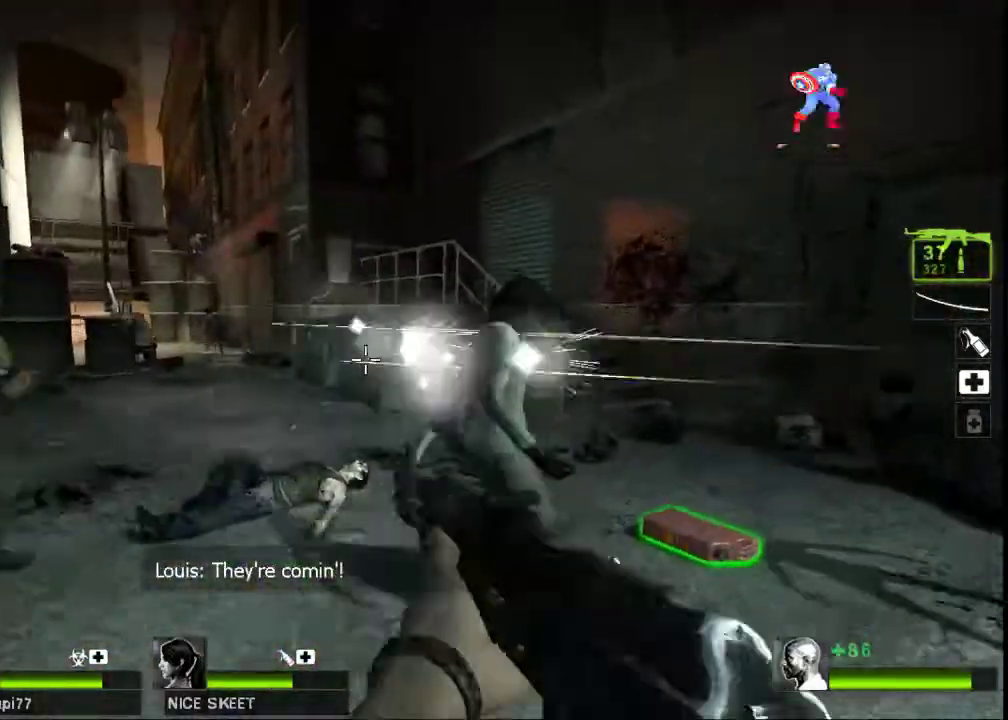
Gameplay with keyboard and mouse; each line is a JSON object with the keys and mouse buttons held at the frame after it. "events" lists presses ("down") and releases ("up") of "a", "ctrl", "d", "e", "f", "q", "r", "s", "shift", "space", "tab", "w", "mouse_left", "mouse_wheel", "mouse_right", "mouse_mb4" and "mouse_mb5" between this image and that frame as [ms after this image, input, new state], when the widget could be followed in between. "mouse_left", "mouse_wheel", "mouse_right", "mouse_mb4", "mouse_mb5" = the "left", "wheel", "right", "mb4", "mb5" buttons of the "mouse" list. No other keys are recorded. "wheel" means that the mouse wheel is clicked or scrolled. Not read: mouse_move.
{"keys": ["d", "w"], "mouse": ["left"], "events": [[133, "d", "up"], [133, "s", "up"], [367, "mouse_left", "down"], [367, "w", "down"], [433, "d", "down"]]}
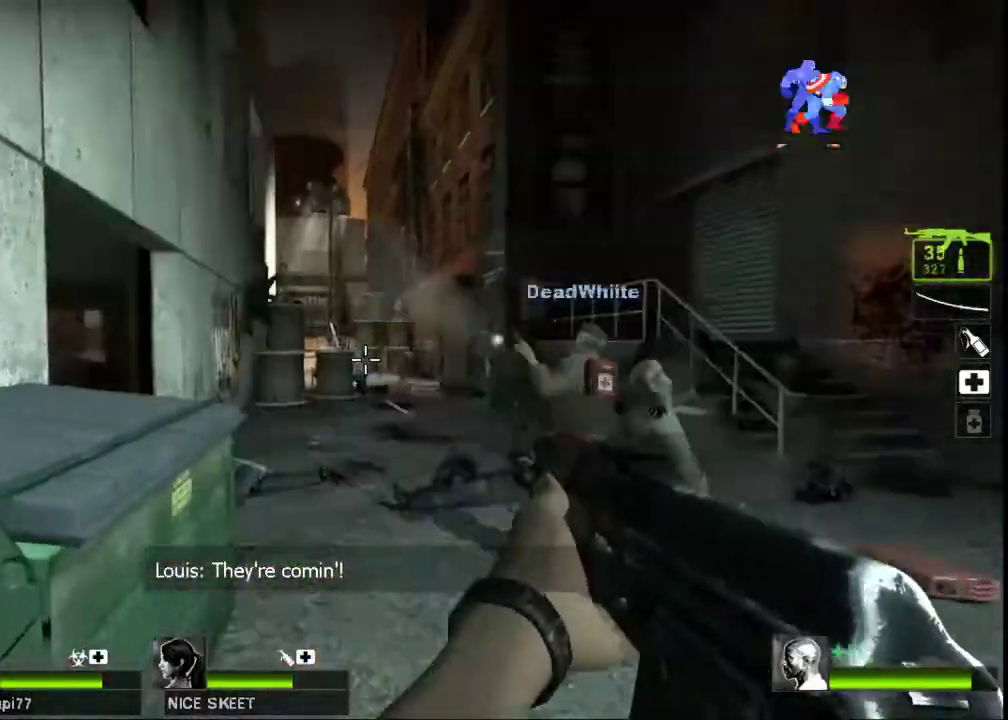
{"keys": ["d", "s"], "mouse": ["left"], "events": [[200, "w", "up"], [467, "s", "down"]]}
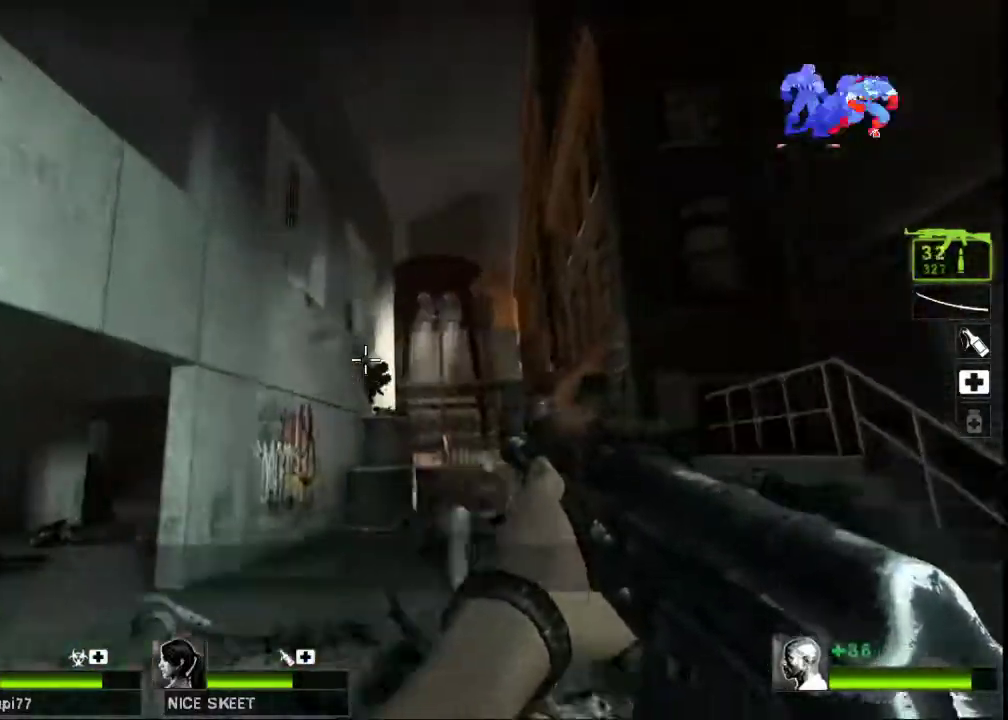
{"keys": ["a", "s"], "mouse": [], "events": [[333, "d", "up"], [367, "mouse_left", "up"], [500, "a", "down"]]}
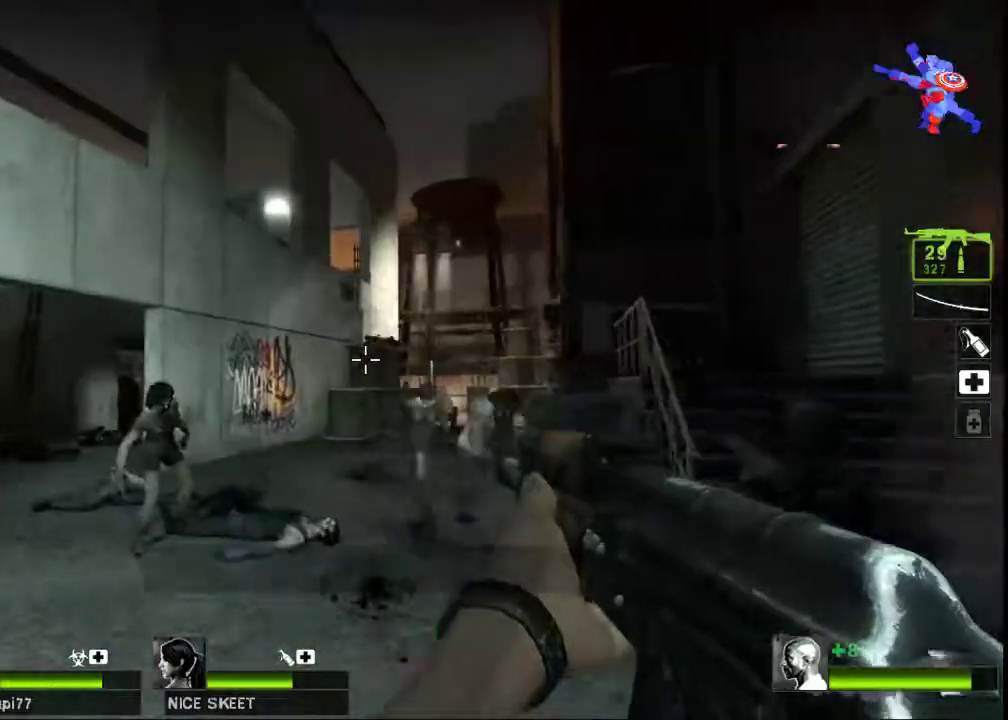
{"keys": [], "mouse": ["left"], "events": [[67, "a", "up"], [100, "s", "up"], [133, "mouse_left", "down"]]}
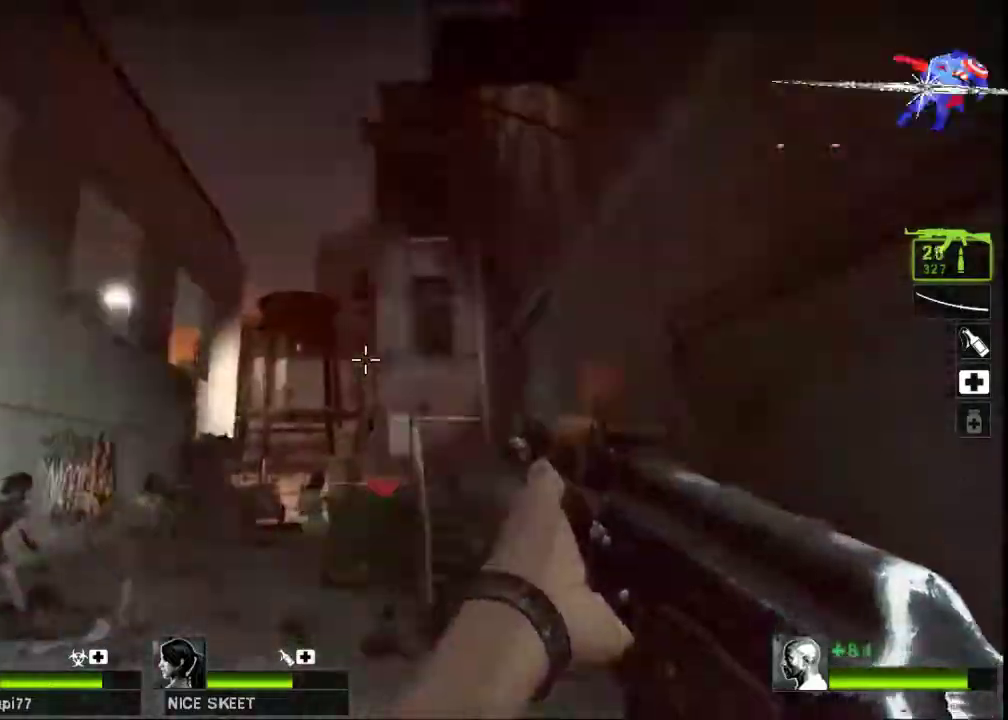
{"keys": [], "mouse": ["left"], "events": [[67, "a", "down"], [133, "a", "up"]]}
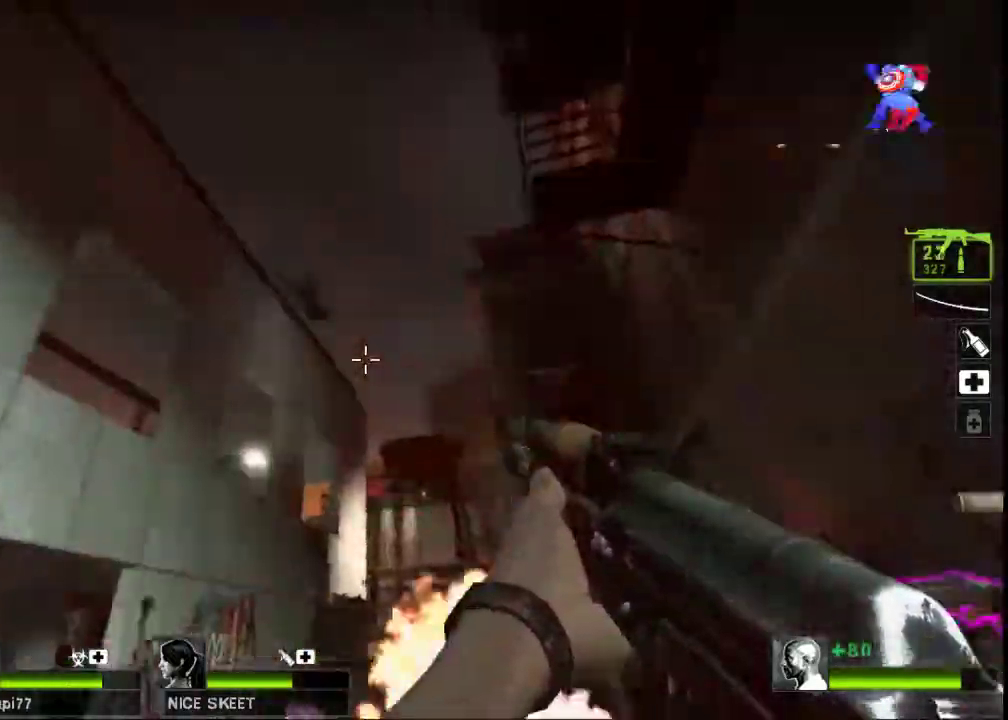
{"keys": ["s"], "mouse": ["left"], "events": [[367, "d", "down"], [467, "d", "up"], [467, "s", "down"]]}
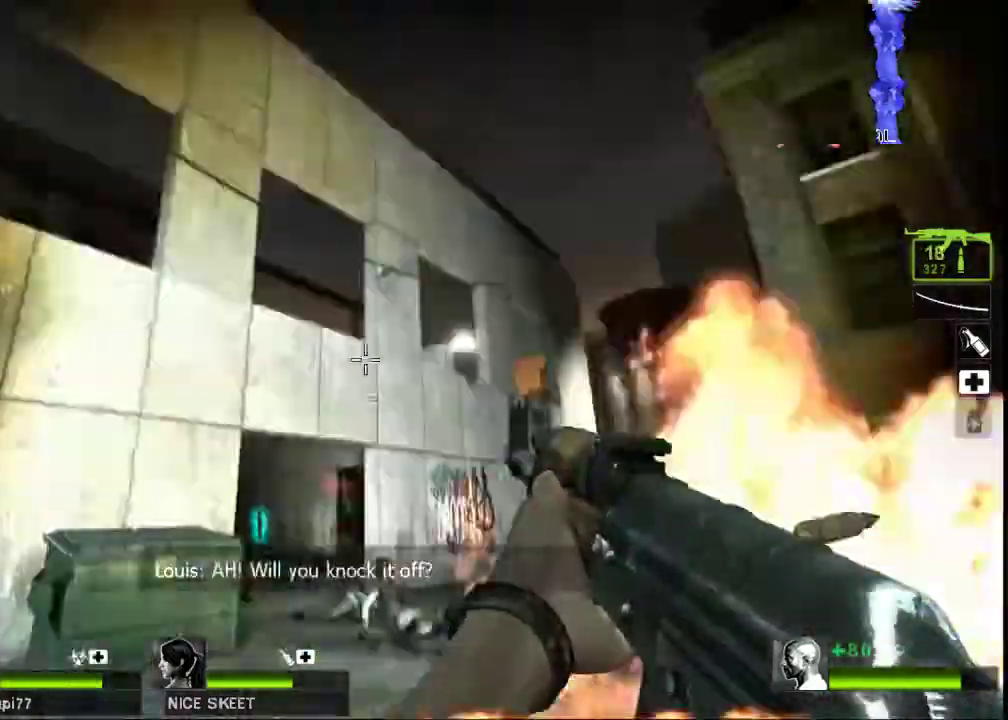
{"keys": ["a", "w"], "mouse": [], "events": [[33, "a", "down"], [33, "mouse_left", "up"], [367, "s", "up"], [467, "w", "down"]]}
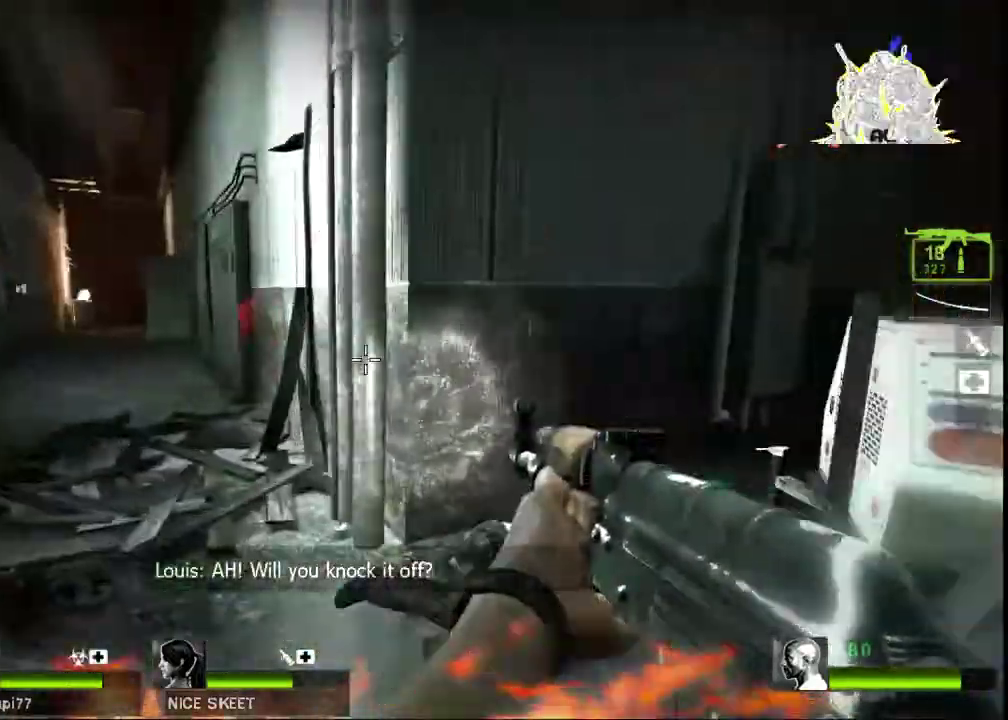
{"keys": ["a"], "mouse": [], "events": [[367, "space", "down"], [400, "w", "up"], [467, "space", "up"]]}
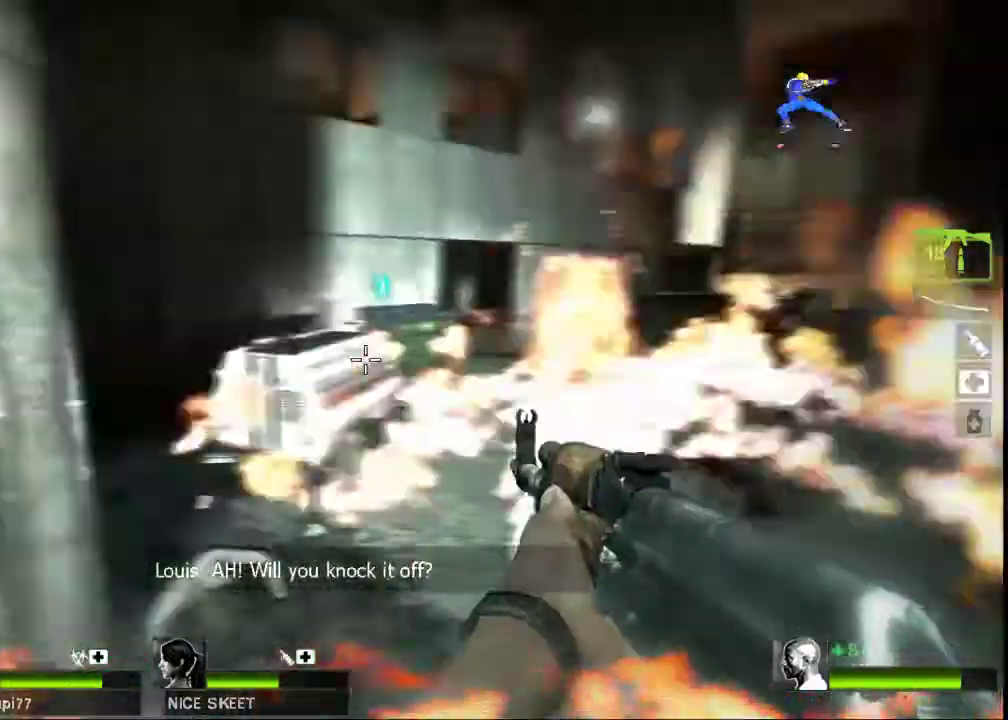
{"keys": ["s"], "mouse": ["right"]}
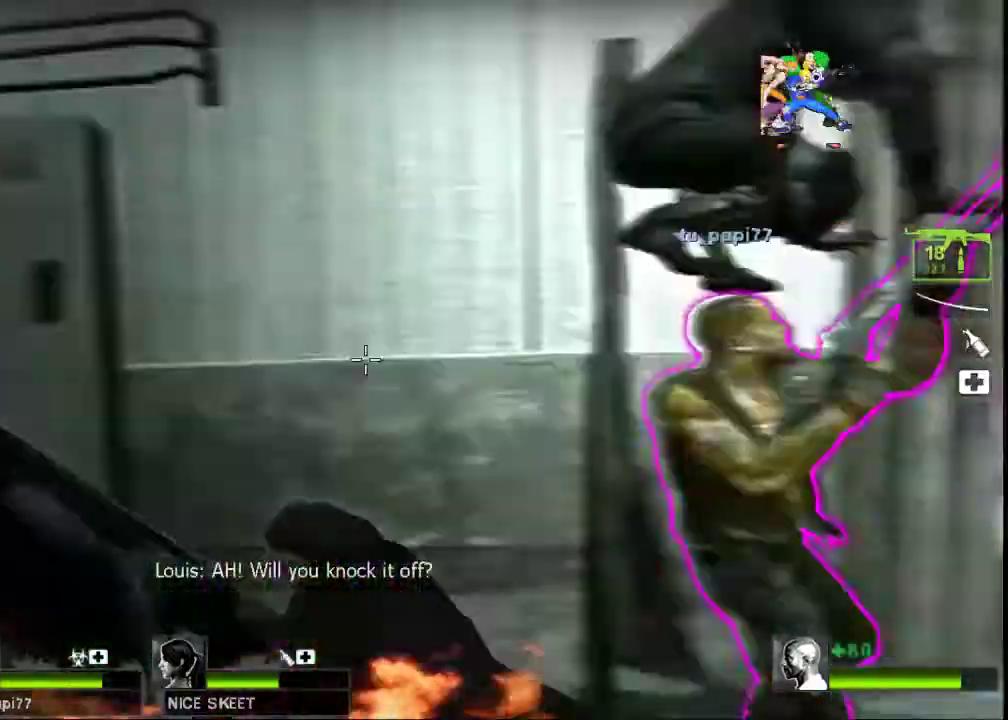
{"keys": ["w"], "mouse": [], "events": [[100, "a", "down"], [100, "mouse_right", "up"], [100, "s", "up"], [233, "w", "down"], [267, "a", "up"]]}
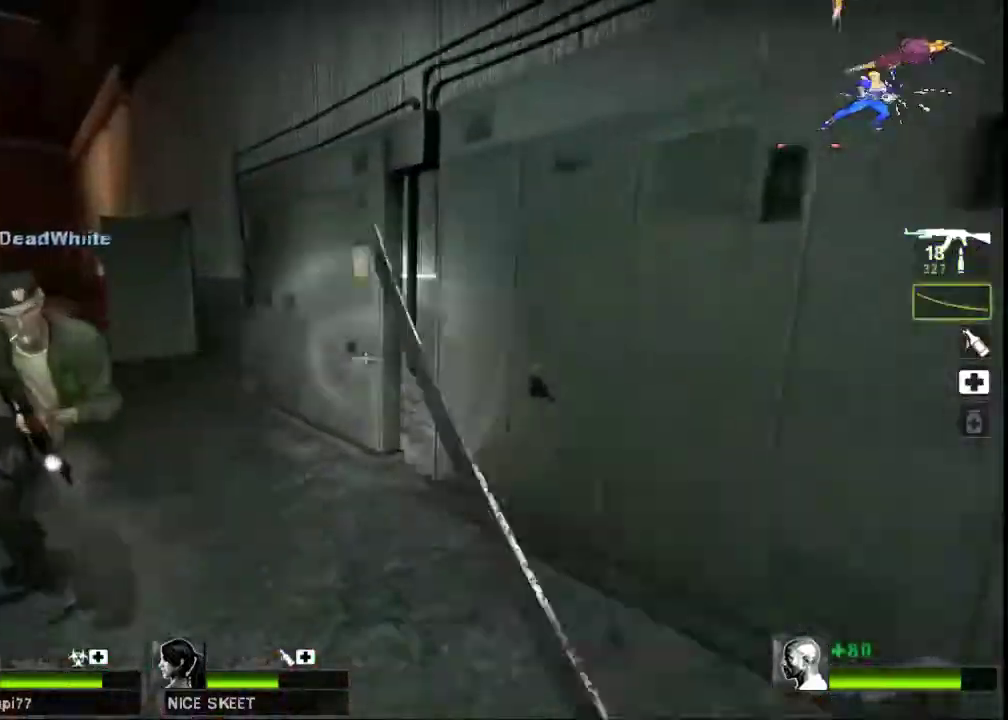
{"keys": ["s"], "mouse": [], "events": [[33, "mouse_right", "down"], [133, "w", "up"], [200, "a", "down"], [200, "mouse_right", "up"], [267, "s", "down"], [333, "a", "up"]]}
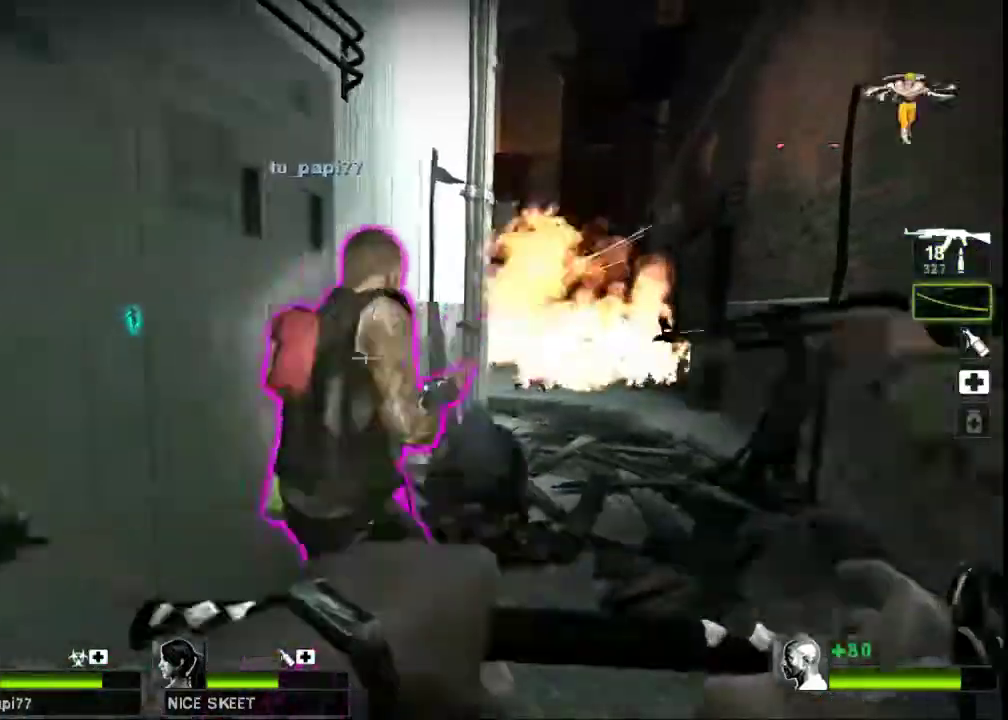
{"keys": ["w"], "mouse": [], "events": [[267, "s", "up"], [367, "d", "down"], [467, "w", "down"], [500, "d", "up"]]}
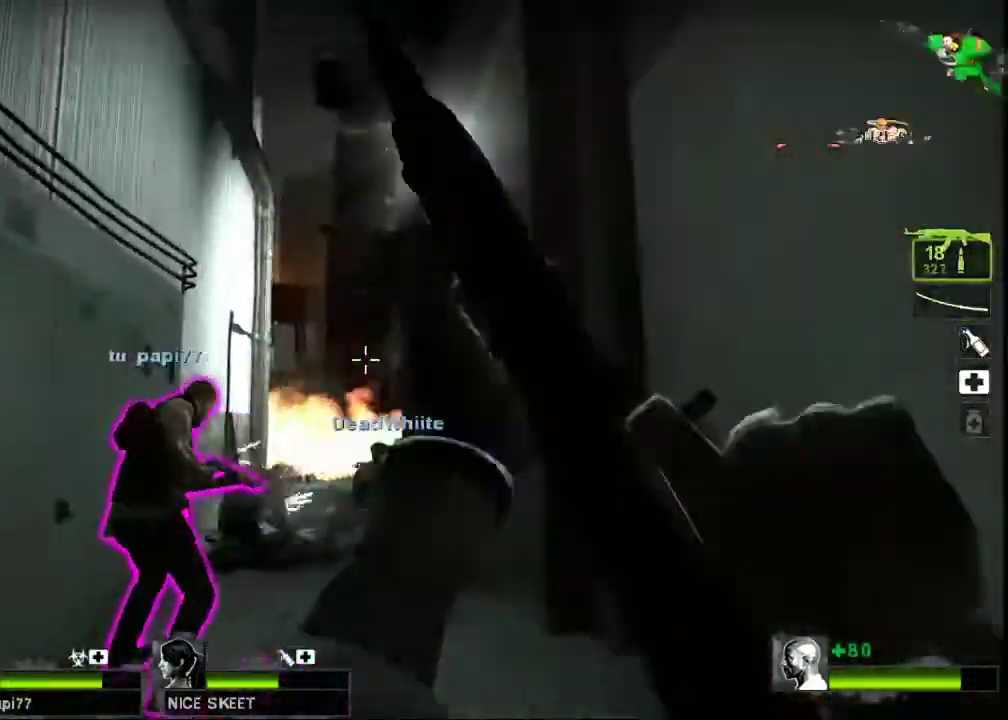
{"keys": ["w"], "mouse": [], "events": [[433, "a", "down"], [500, "a", "up"]]}
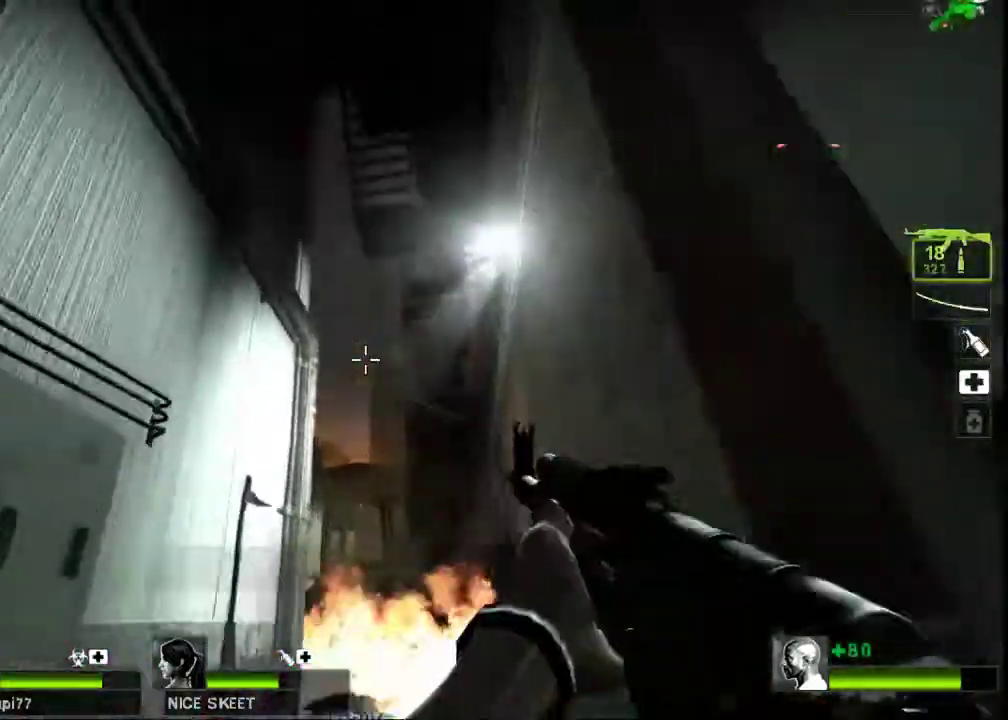
{"keys": ["w"], "mouse": [], "events": [[100, "w", "up"], [400, "r", "down"], [433, "w", "down"], [500, "r", "up"]]}
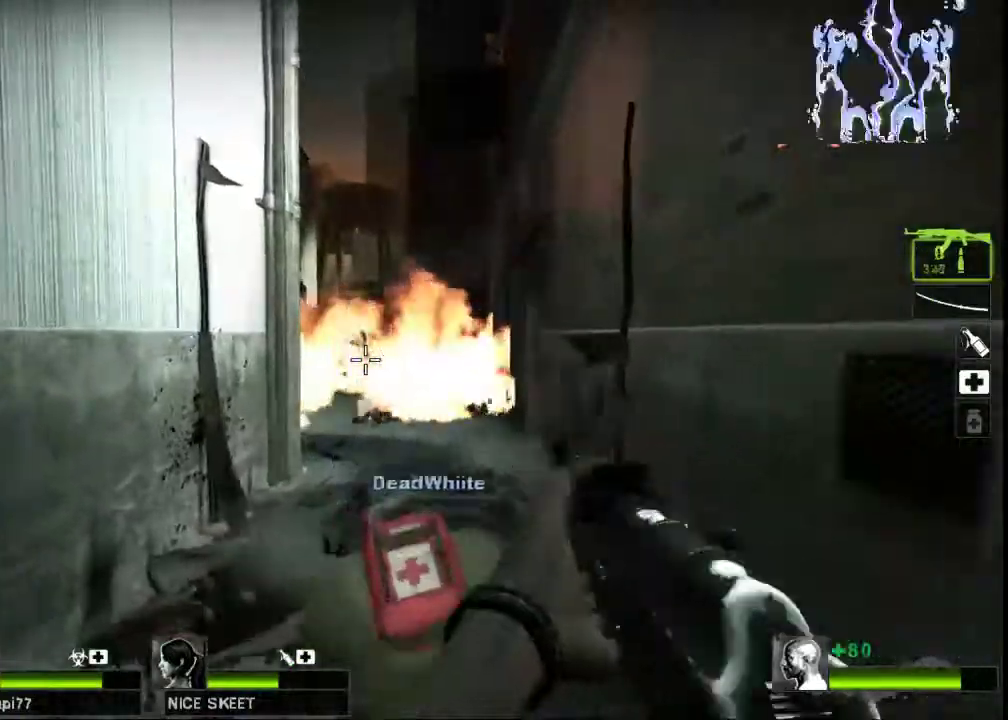
{"keys": ["d"], "mouse": [], "events": [[167, "d", "down"], [300, "w", "up"]]}
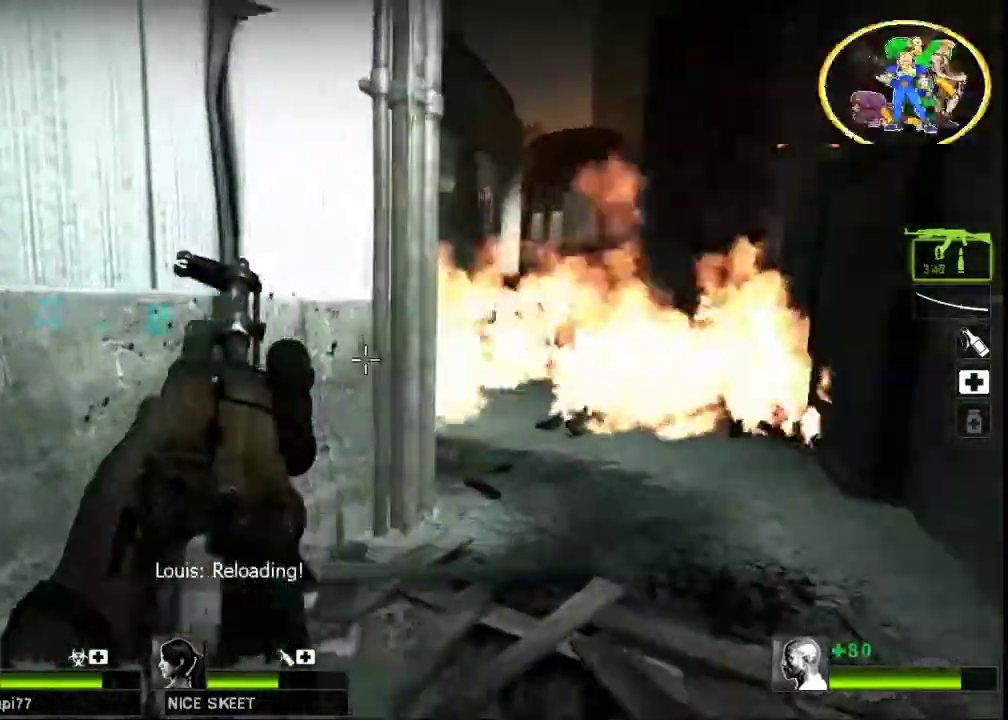
{"keys": ["ctrl", "d", "w"], "mouse": []}
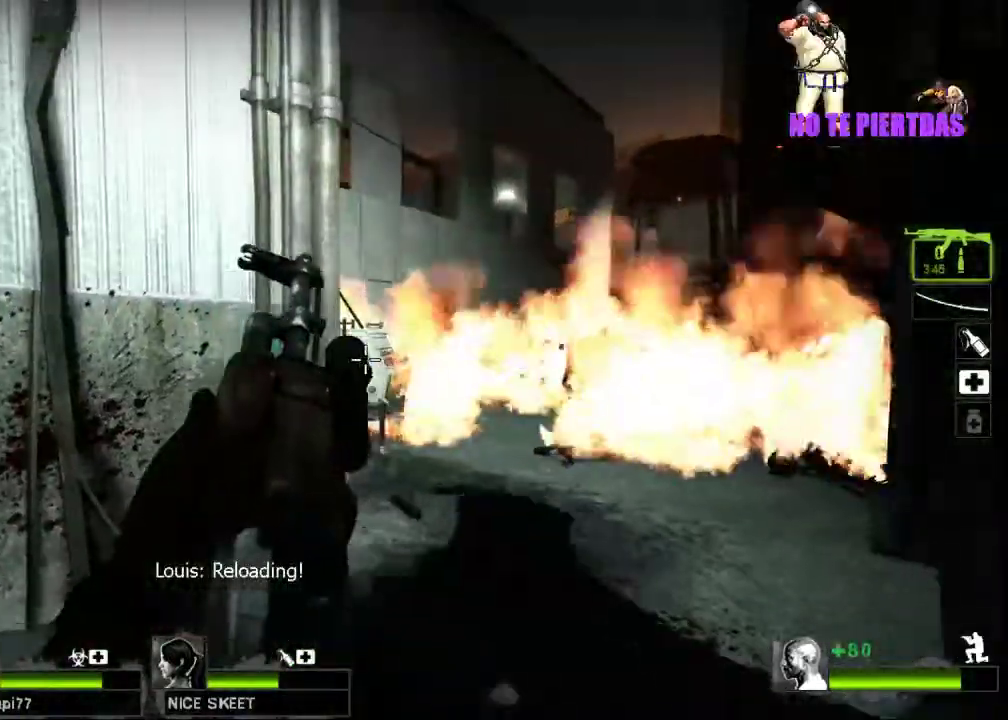
{"keys": ["a", "ctrl", "w"], "mouse": [], "events": [[33, "d", "up"], [467, "a", "down"]]}
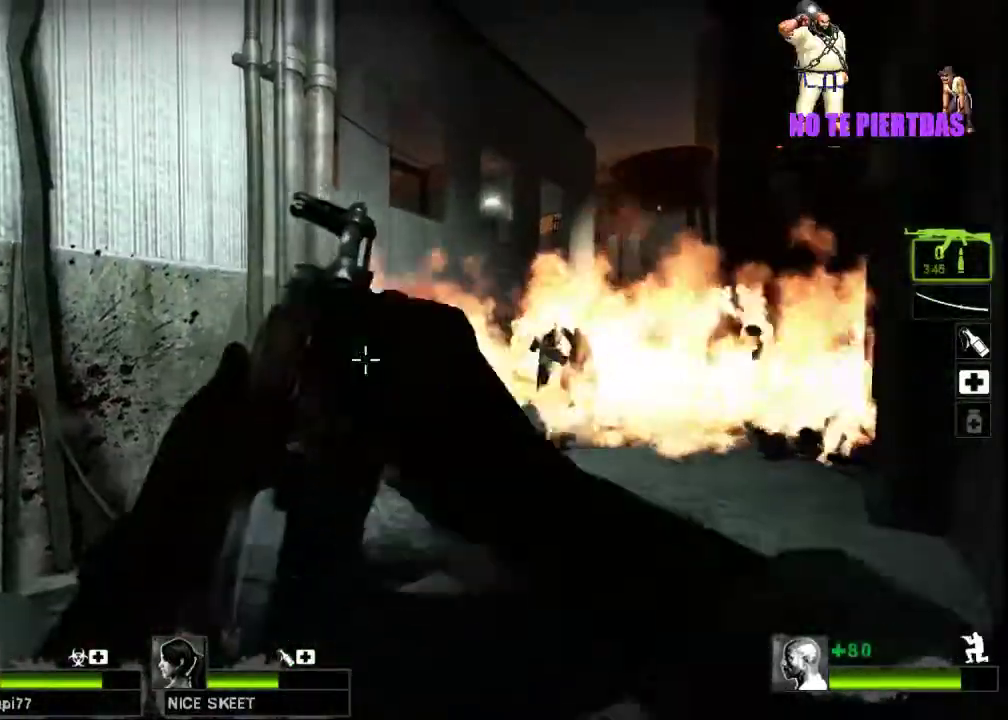
{"keys": ["ctrl", "w"], "mouse": [], "events": [[333, "a", "up"]]}
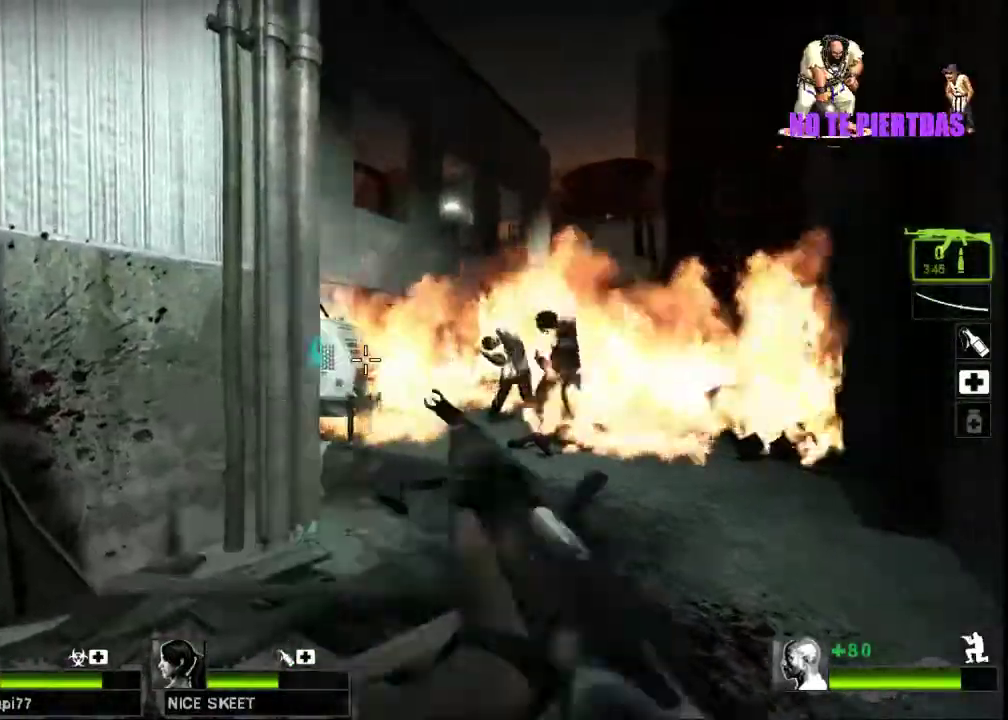
{"keys": ["d", "shift", "w"], "mouse": [], "events": [[233, "shift", "down"], [400, "ctrl", "up"], [500, "d", "down"]]}
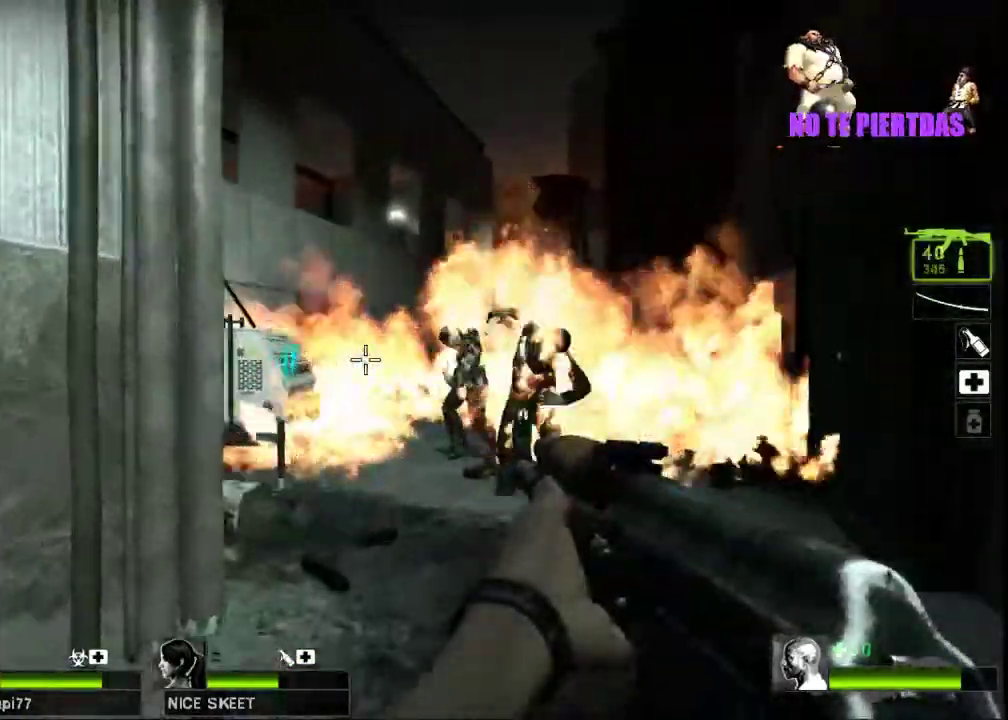
{"keys": ["shift"], "mouse": ["right"], "events": [[67, "w", "up"], [200, "d", "up"], [500, "mouse_right", "down"]]}
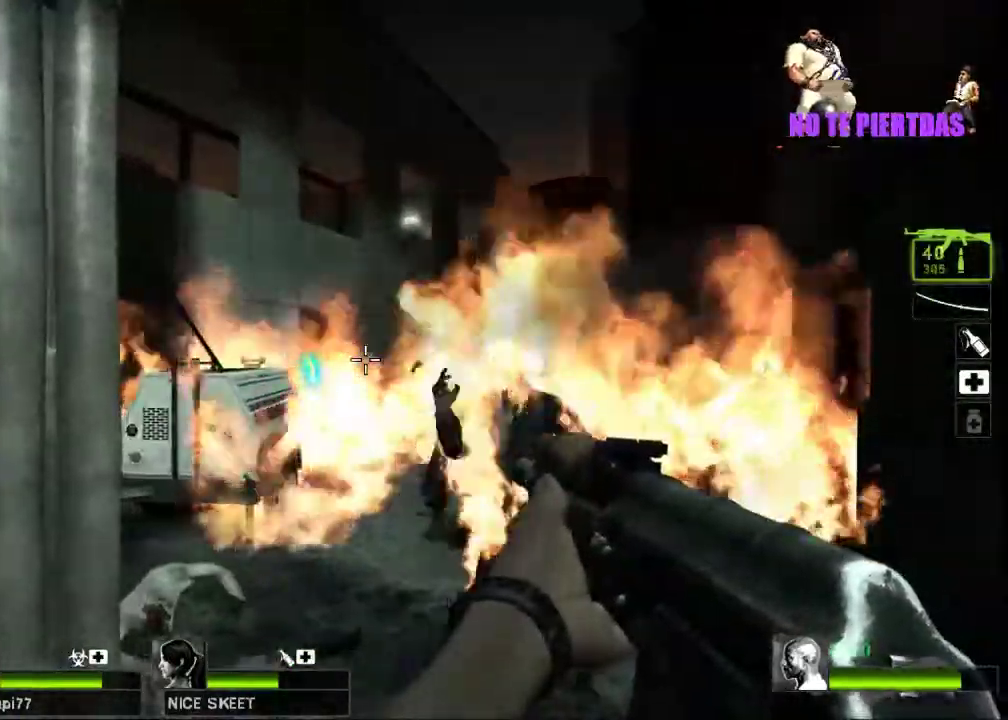
{"keys": ["shift"], "mouse": [], "events": [[233, "mouse_right", "up"]]}
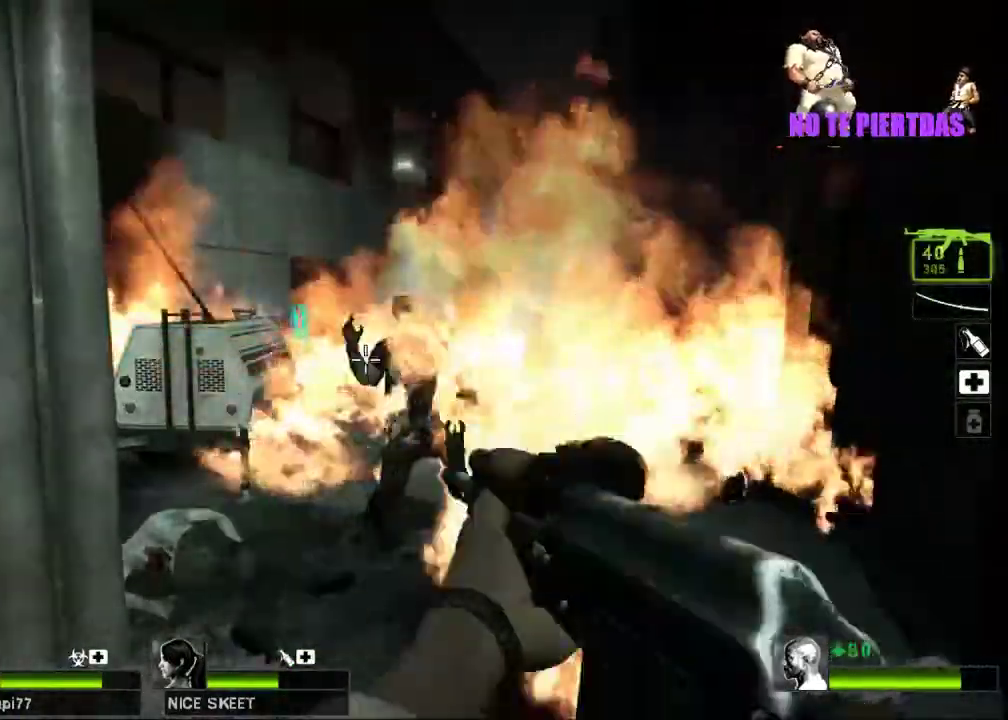
{"keys": ["shift"], "mouse": [], "events": []}
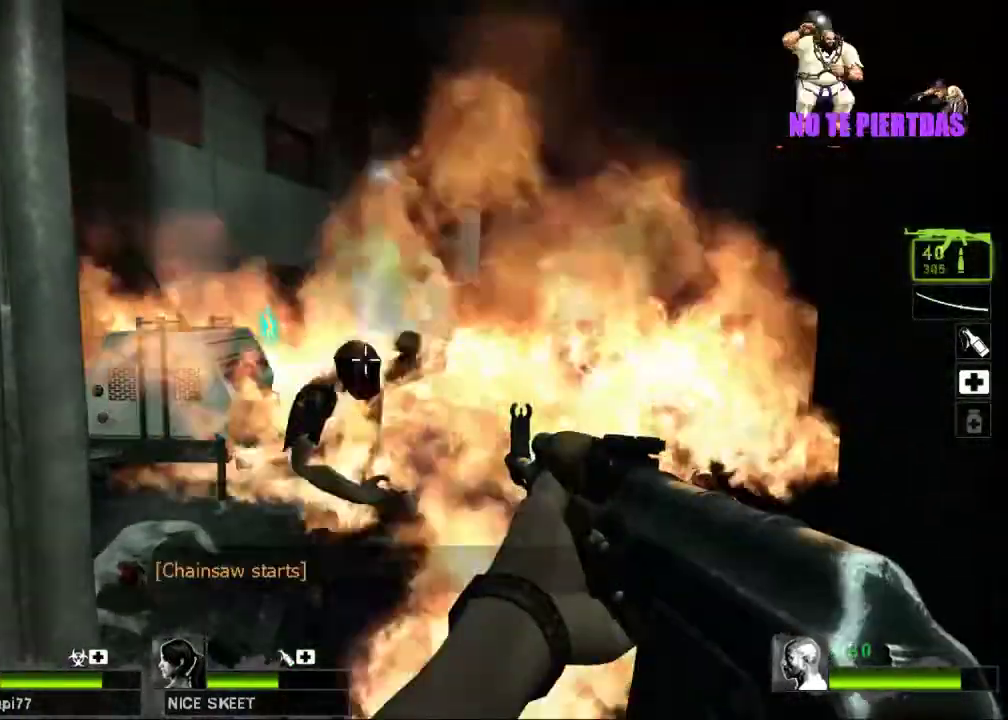
{"keys": ["s", "shift"], "mouse": [], "events": [[500, "s", "down"]]}
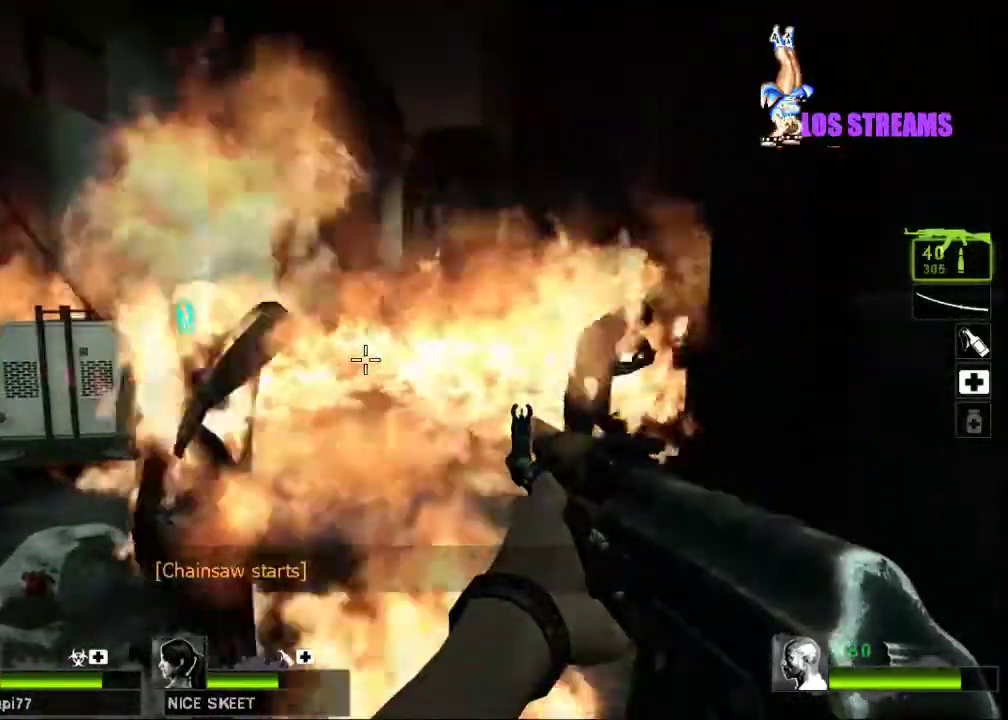
{"keys": ["shift"], "mouse": [], "events": [[400, "s", "up"]]}
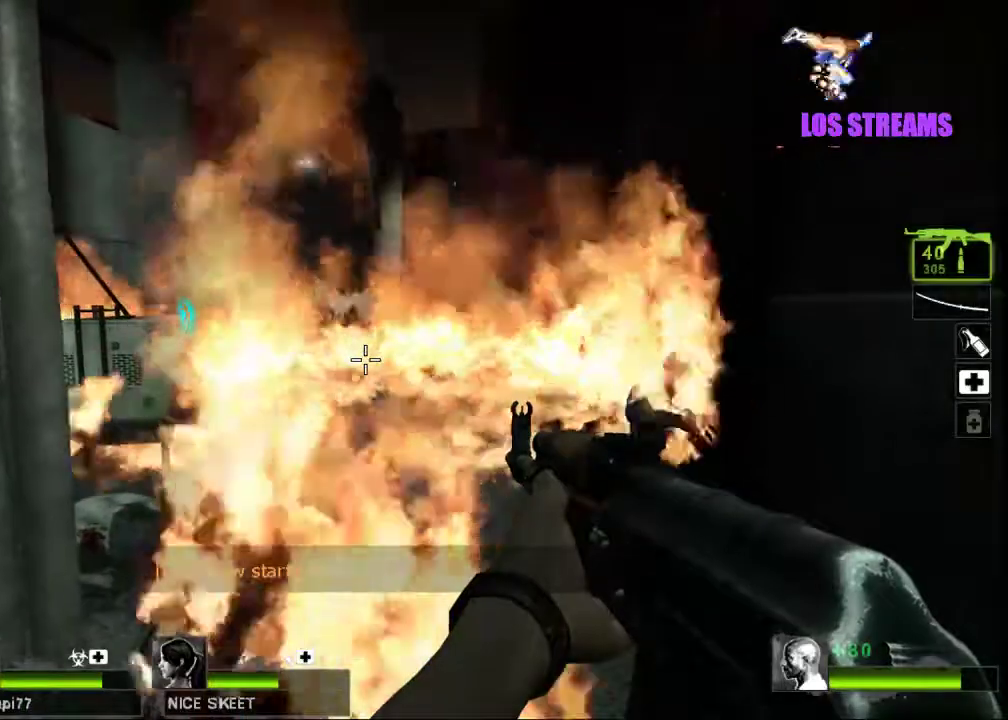
{"keys": [], "mouse": [], "events": [[467, "shift", "up"]]}
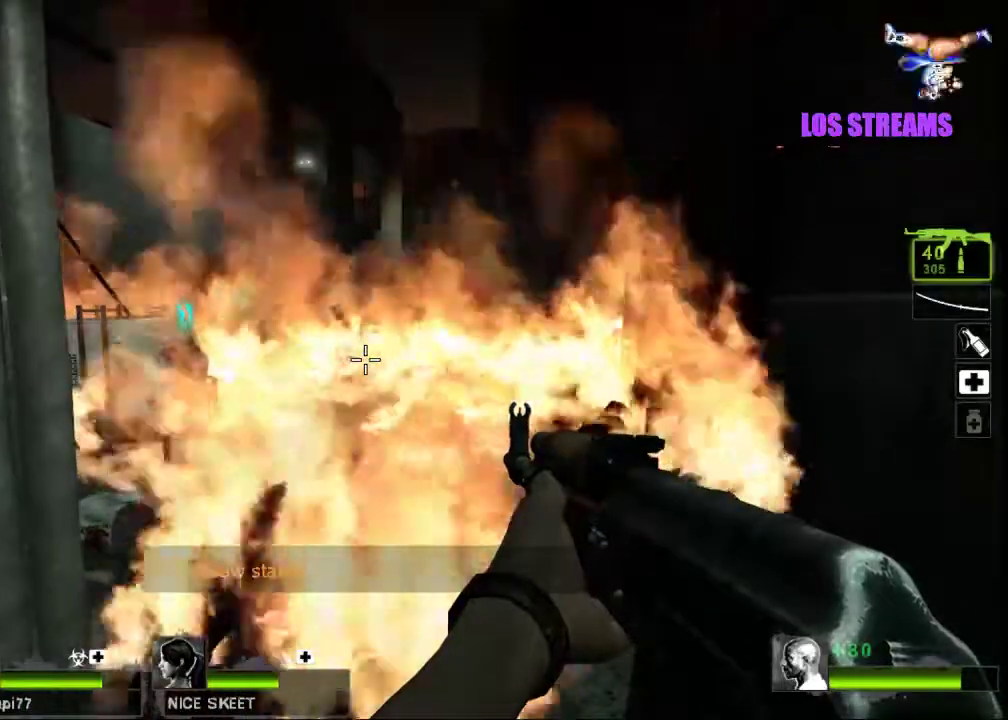
{"keys": [], "mouse": [], "events": []}
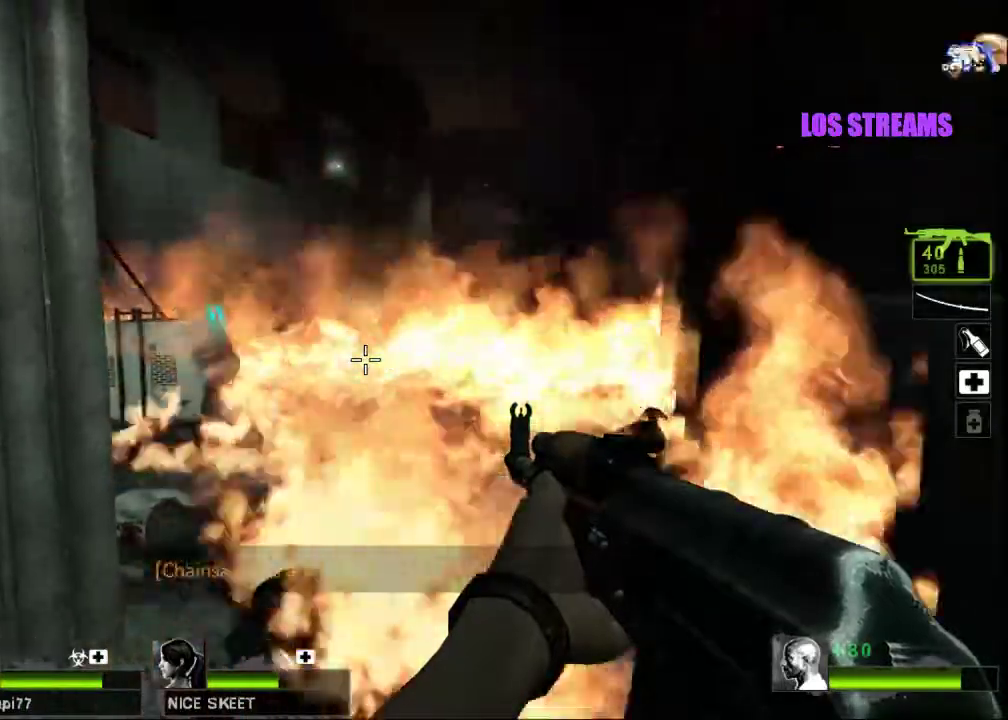
{"keys": [], "mouse": [], "events": []}
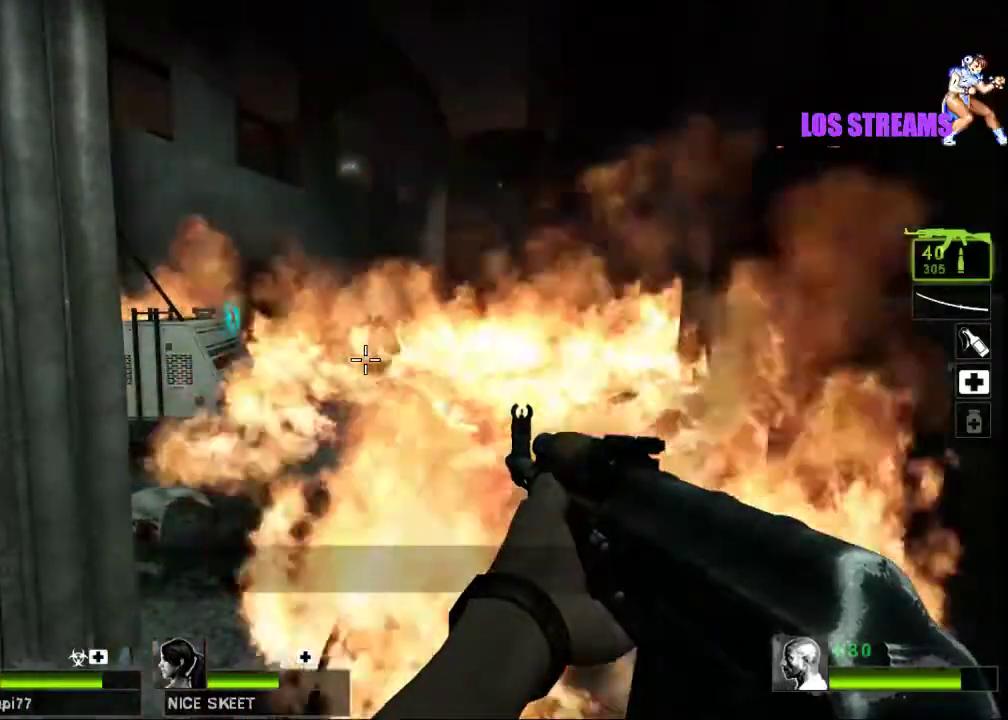
{"keys": [], "mouse": [], "events": []}